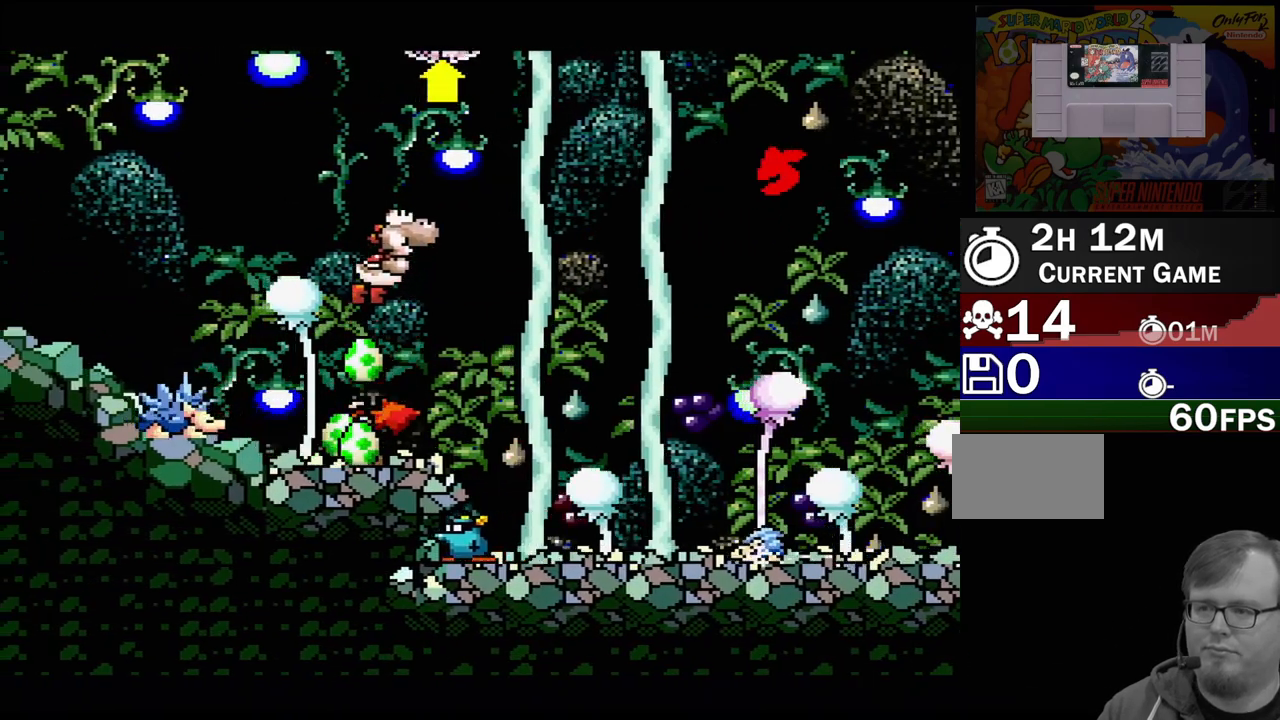
Gameplay with a controller (Nintendo layout); each line is a JSON object with the inputs held at the frame after it. "events" lists button and stick changes between this image and that frame as [ms after this image, input, new state], when the widget could be followed in between. Not read: L3 R3.
{"buttons": ["B"], "events": [[50, "DPAD_RIGHT", "down"], [100, "Y", "down"], [183, "DPAD_RIGHT", "up"], [433, "DPAD_UP", "up"], [467, "Y", "up"]]}
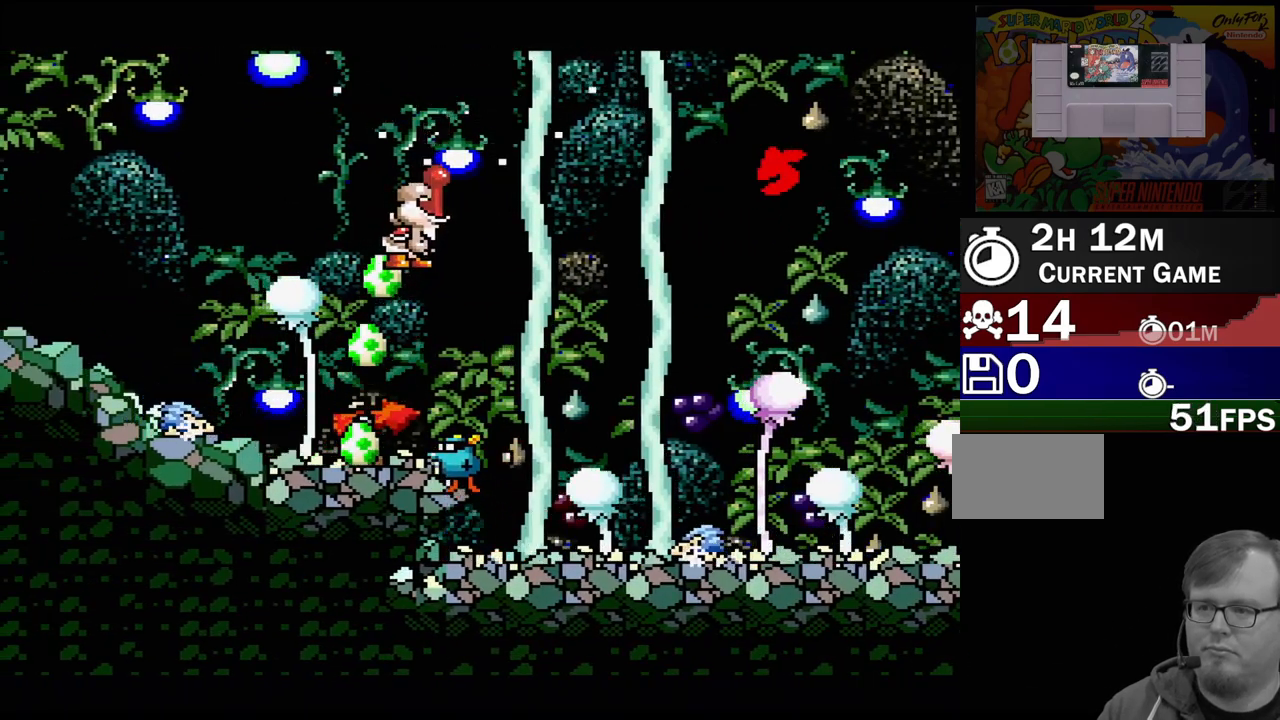
{"buttons": ["B", "DPAD_UP", "DPAD_LEFT"], "events": [[83, "DPAD_LEFT", "down"], [100, "DPAD_UP", "down"]]}
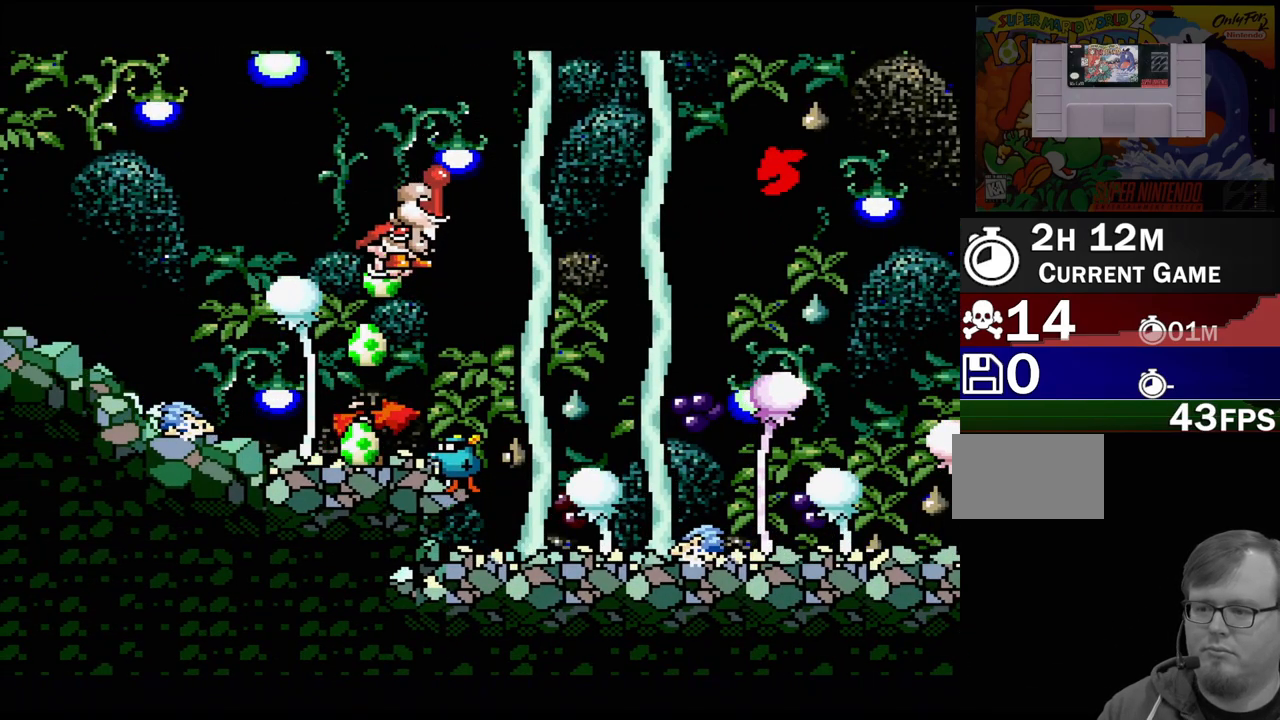
{"buttons": ["B", "DPAD_RIGHT"], "events": [[133, "DPAD_LEFT", "up"], [133, "DPAD_RIGHT", "down"], [167, "DPAD_UP", "up"]]}
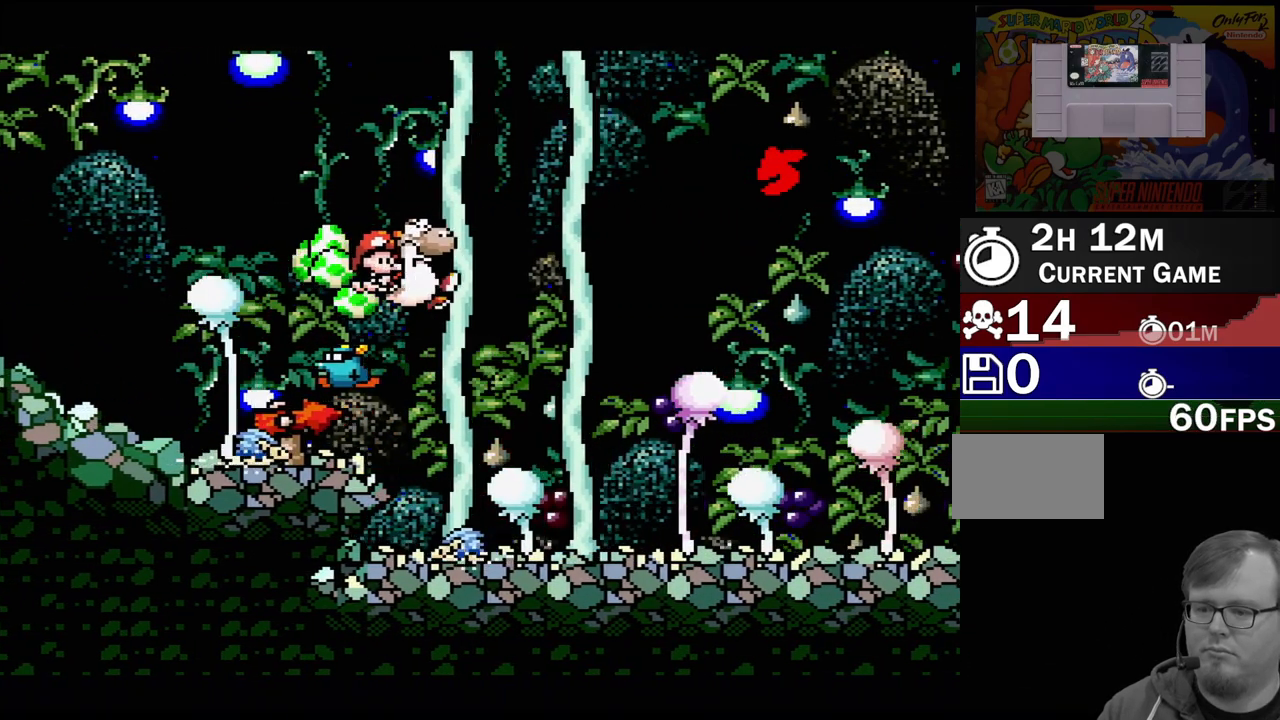
{"buttons": ["B", "DPAD_UP", "DPAD_RIGHT"], "events": [[100, "DPAD_RIGHT", "up"], [367, "DPAD_RIGHT", "down"], [500, "DPAD_UP", "down"]]}
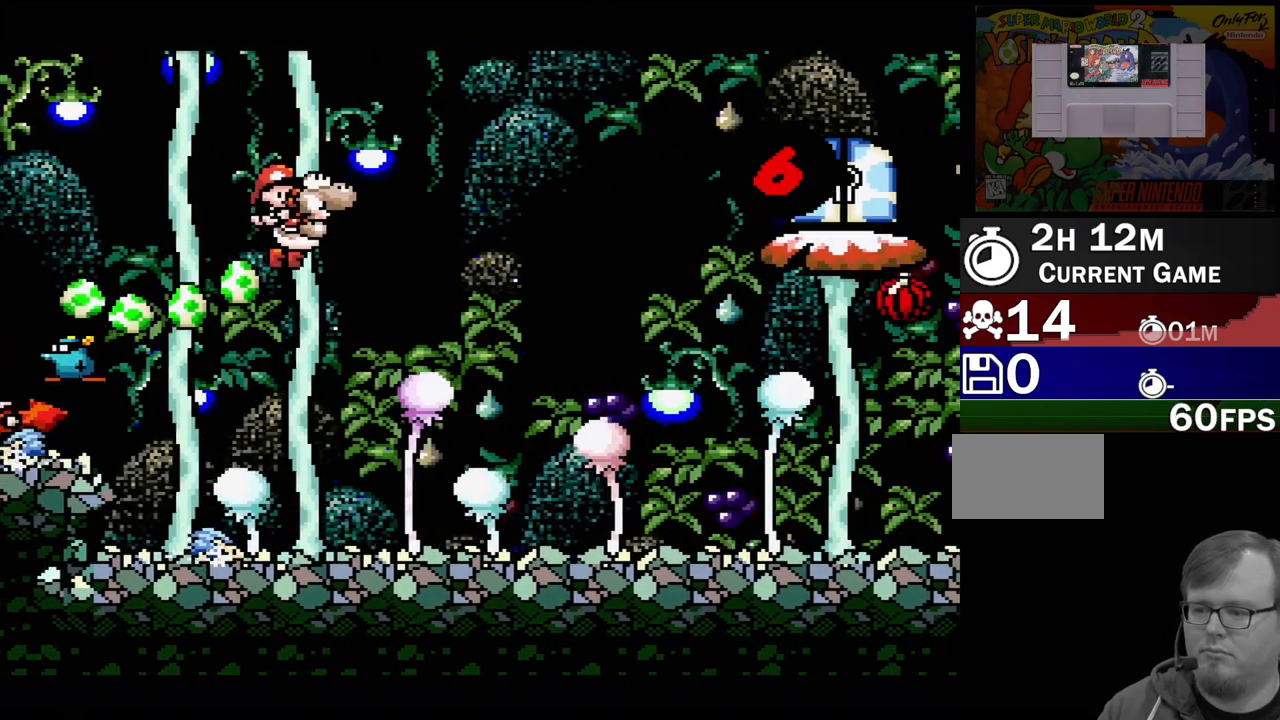
{"buttons": ["B", "DPAD_UP", "DPAD_LEFT"], "events": [[50, "DPAD_RIGHT", "up"], [67, "DPAD_LEFT", "down"]]}
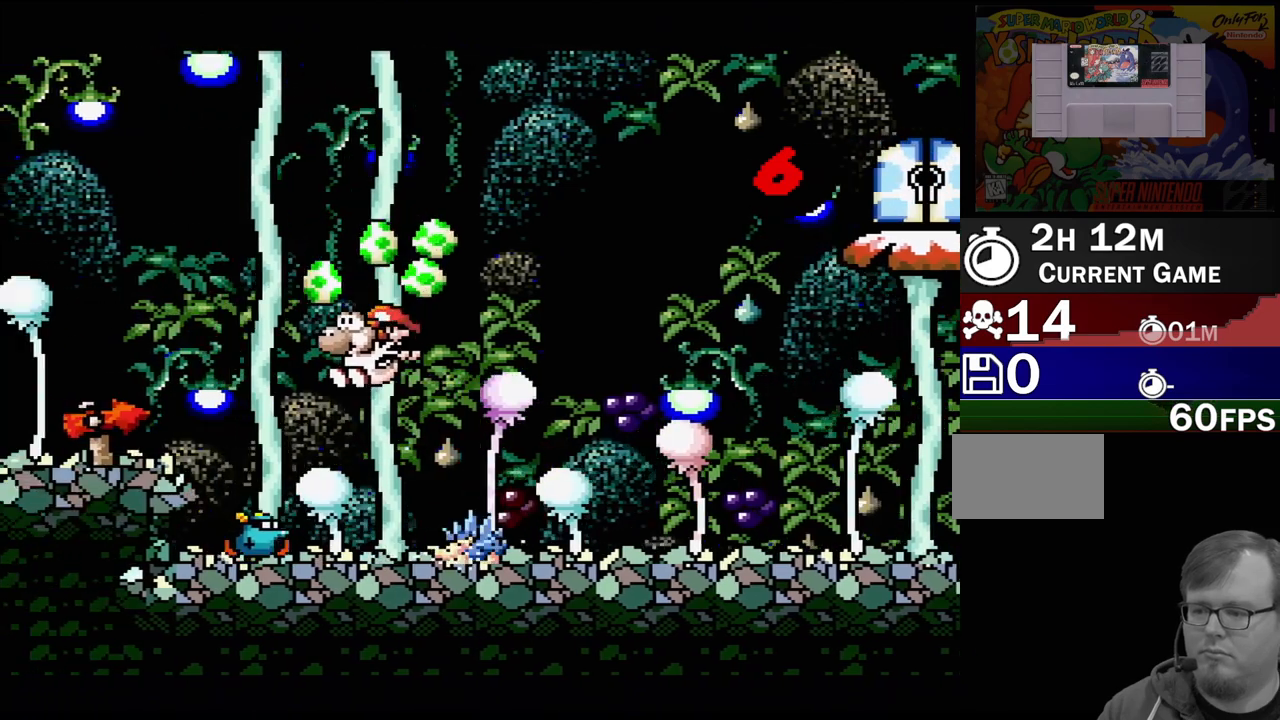
{"buttons": ["B", "DPAD_LEFT"], "events": [[17, "DPAD_UP", "up"], [33, "B", "up"], [33, "DPAD_LEFT", "up"], [300, "B", "down"], [350, "DPAD_LEFT", "down"]]}
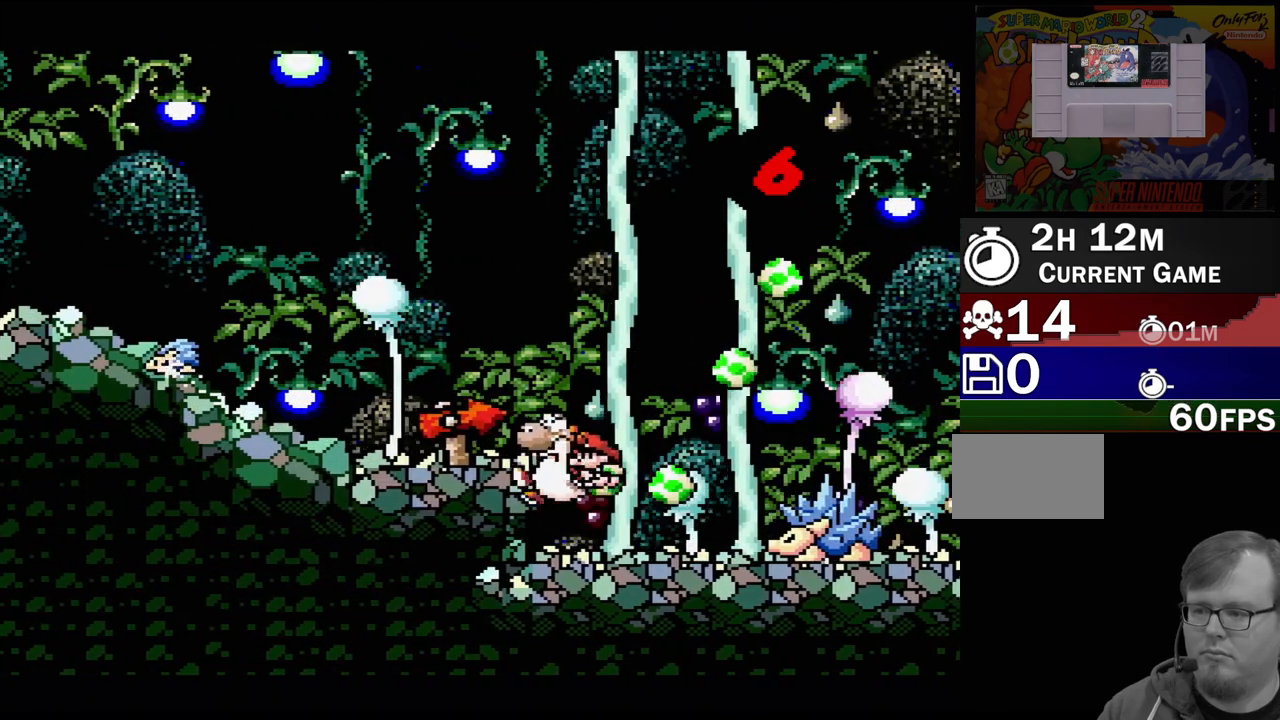
{"buttons": ["B", "DPAD_LEFT"], "events": [[33, "DPAD_LEFT", "up"], [150, "B", "up"], [267, "B", "down"], [400, "DPAD_LEFT", "down"]]}
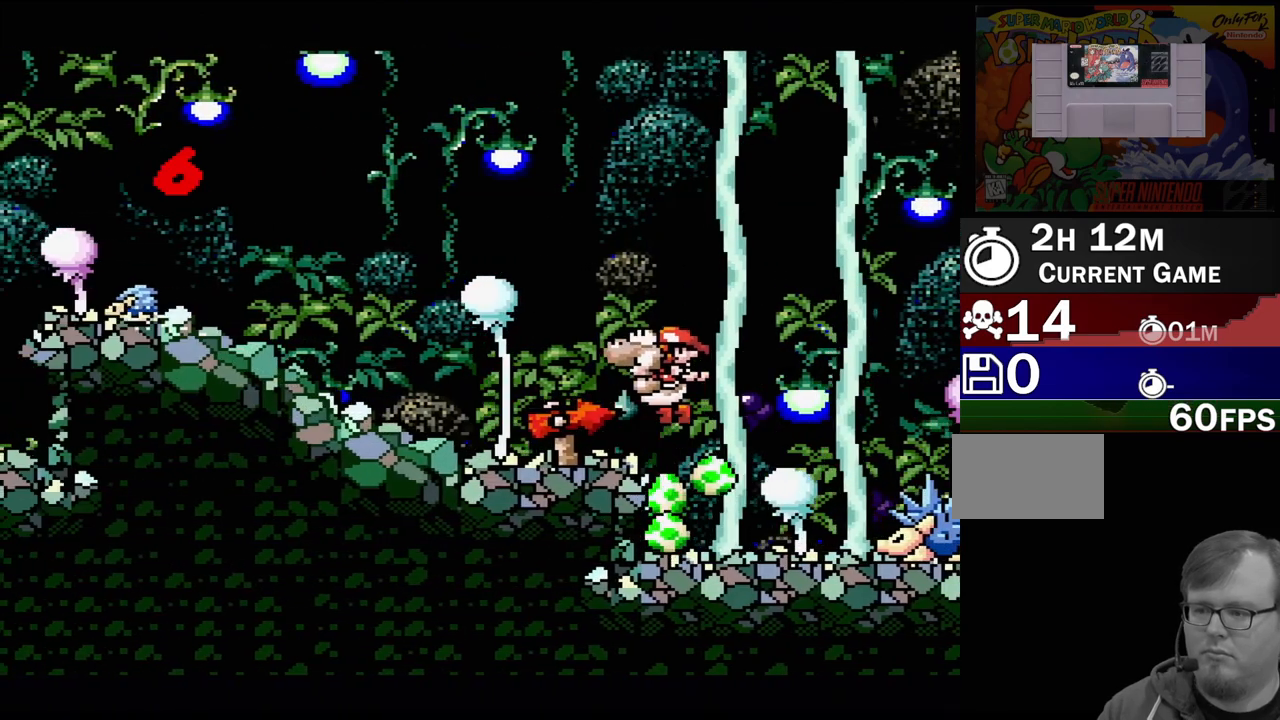
{"buttons": ["DPAD_LEFT"], "events": [[83, "B", "up"]]}
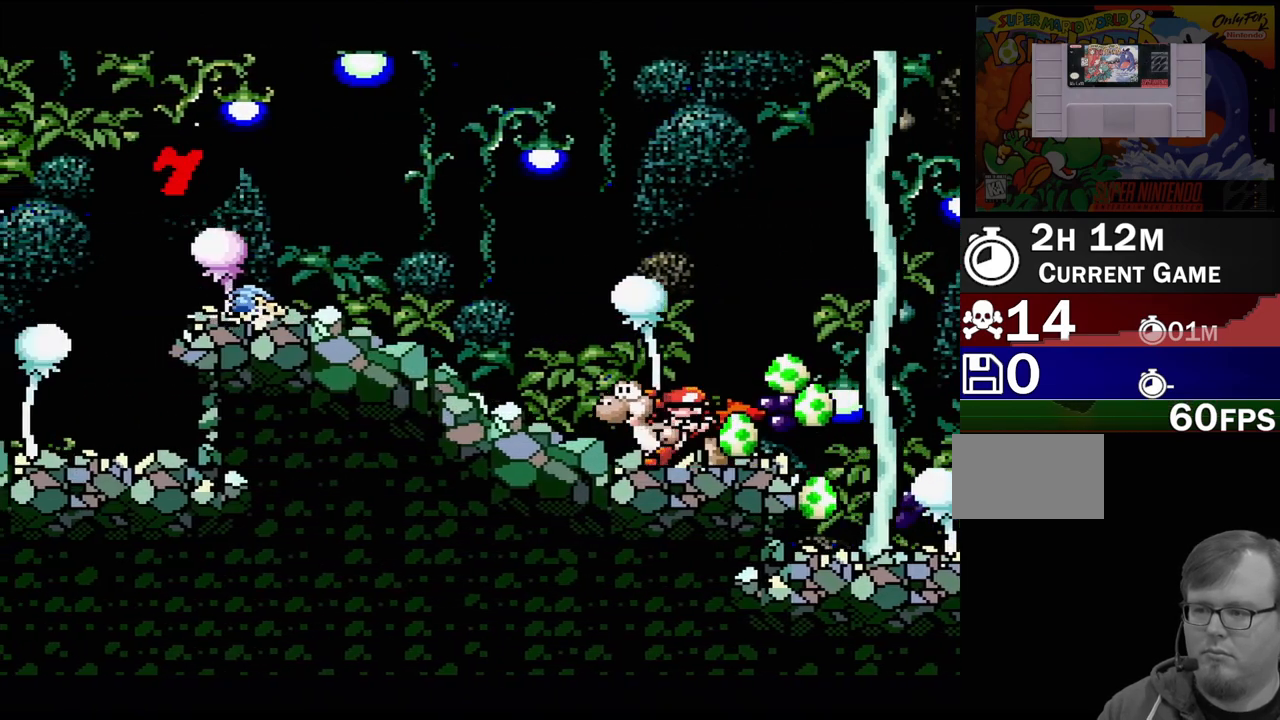
{"buttons": ["B", "DPAD_LEFT"], "events": [[50, "DPAD_LEFT", "up"], [167, "B", "down"], [167, "DPAD_LEFT", "down"]]}
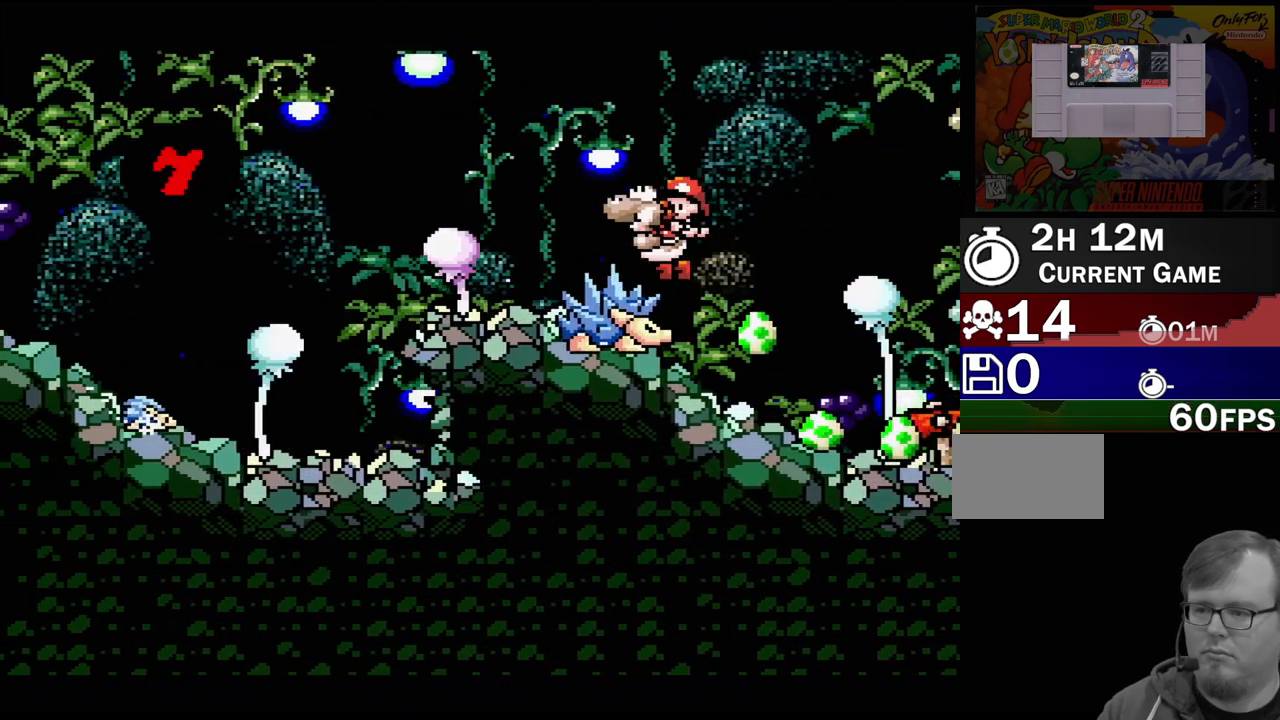
{"buttons": ["DPAD_LEFT"], "events": [[133, "DPAD_LEFT", "up"], [233, "B", "up"], [367, "DPAD_LEFT", "down"]]}
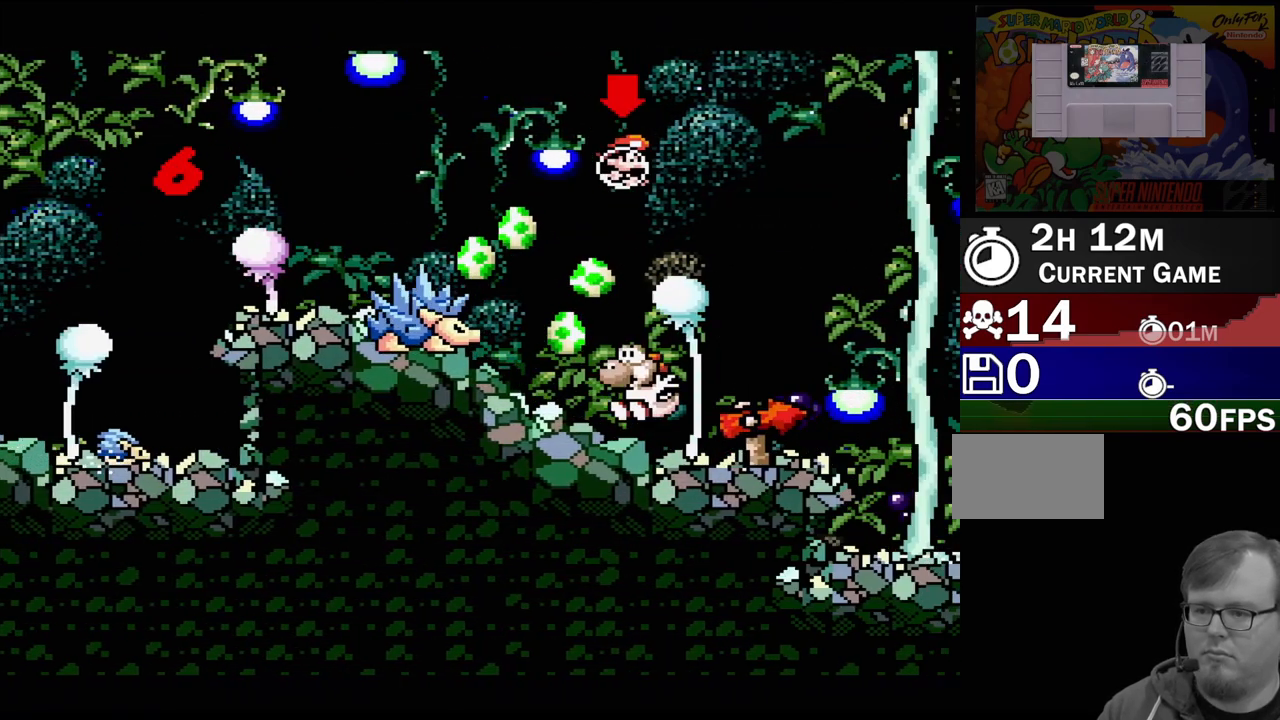
{"buttons": ["B", "DPAD_UP", "DPAD_RIGHT"], "events": [[83, "DPAD_LEFT", "up"], [117, "B", "down"], [150, "DPAD_RIGHT", "down"], [150, "DPAD_UP", "down"], [233, "Y", "down"], [283, "B", "up"], [433, "Y", "up"], [500, "B", "down"]]}
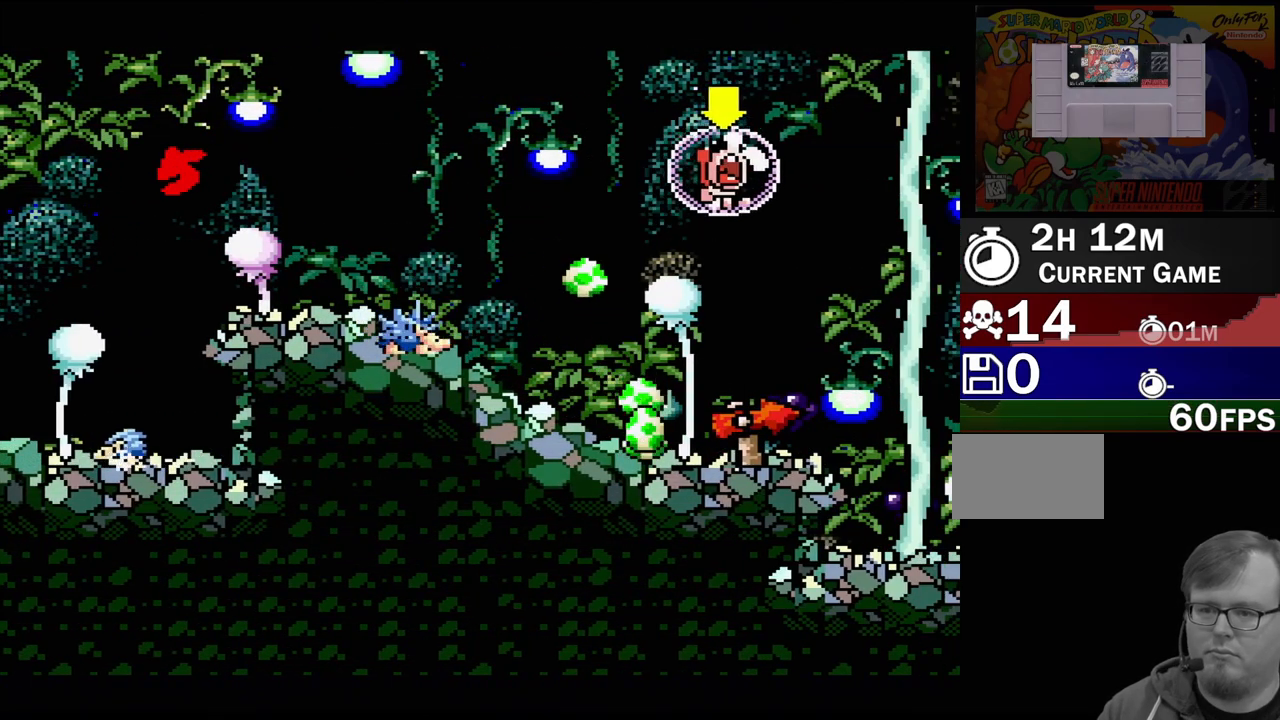
{"buttons": ["B", "DPAD_UP", "DPAD_RIGHT"], "events": [[200, "B", "up"], [300, "B", "down"]]}
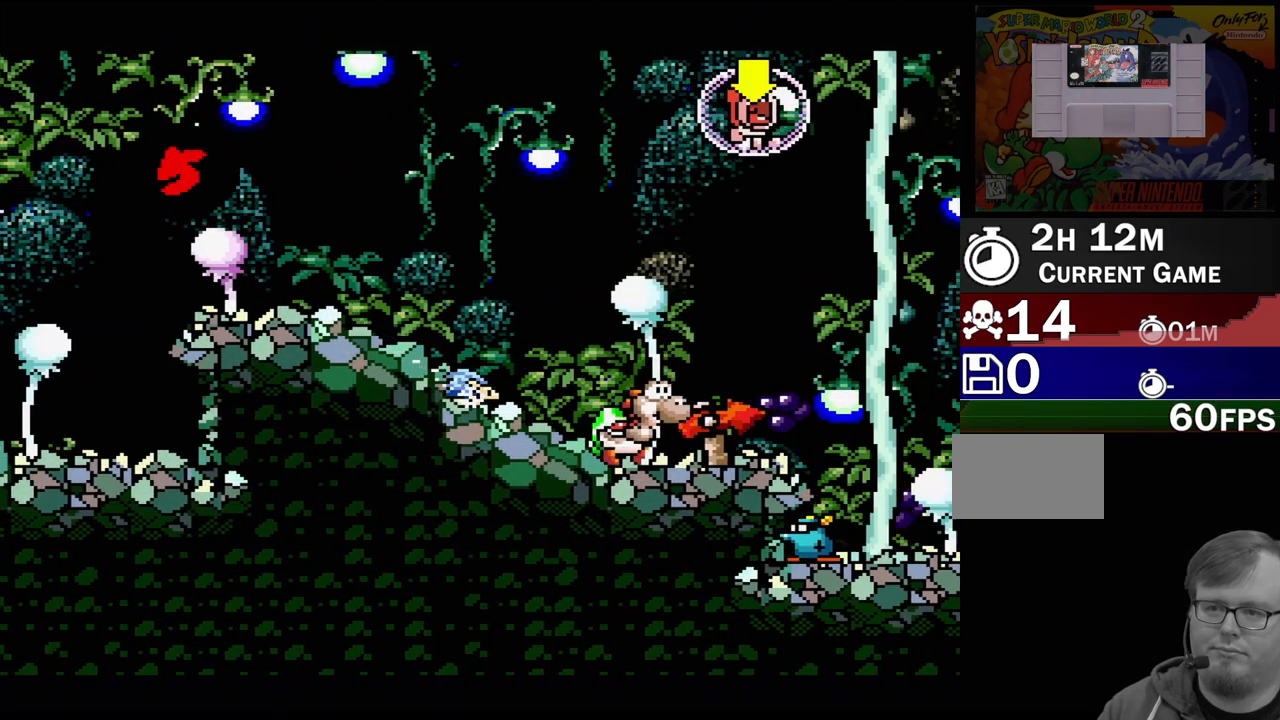
{"buttons": ["B", "Y", "DPAD_UP", "DPAD_LEFT"], "events": [[50, "B", "up"], [150, "B", "down"], [300, "DPAD_RIGHT", "up"], [350, "DPAD_LEFT", "down"], [350, "Y", "down"]]}
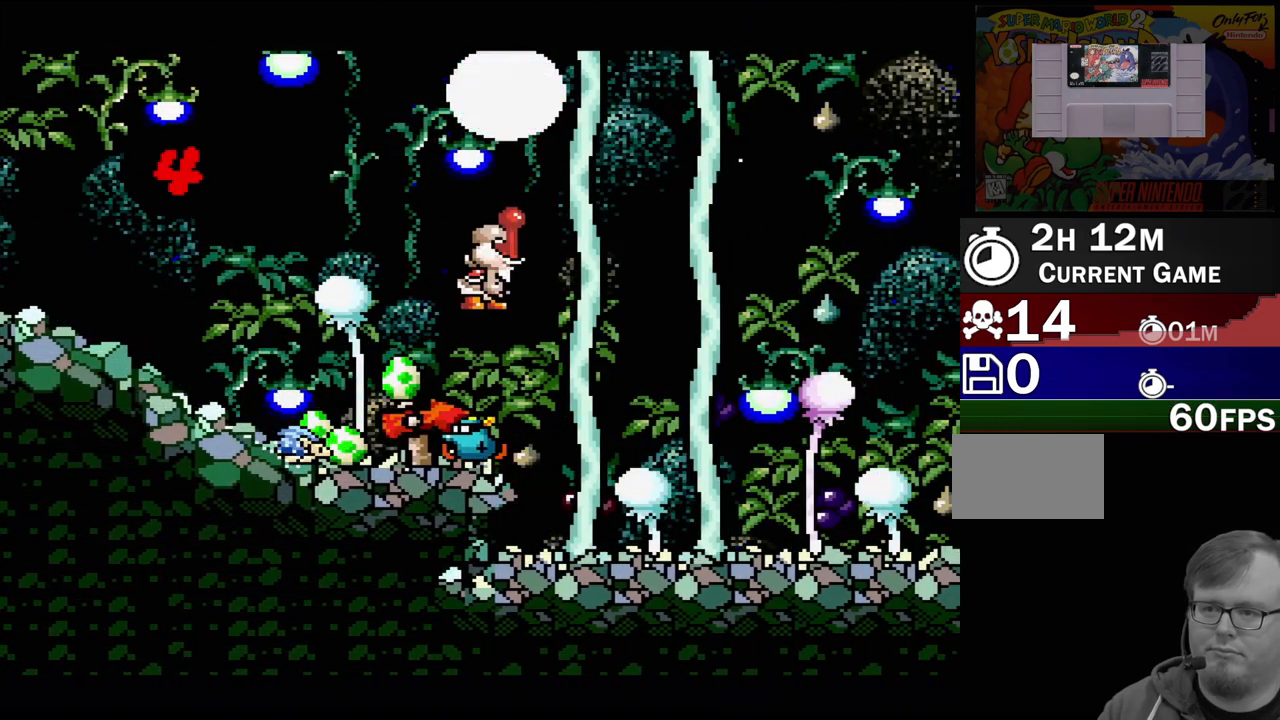
{"buttons": ["B", "DPAD_UP", "DPAD_LEFT"], "events": [[17, "DPAD_LEFT", "up"], [50, "DPAD_LEFT", "down"], [467, "Y", "up"]]}
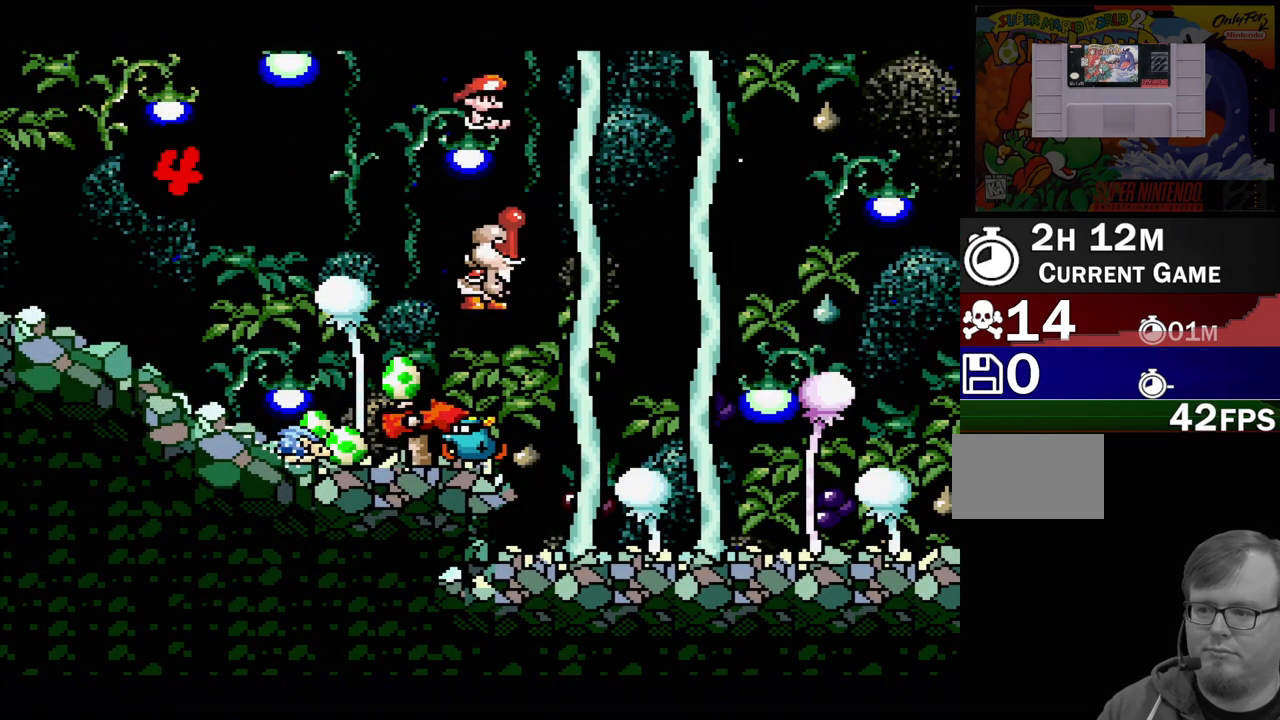
{"buttons": ["B", "DPAD_UP", "DPAD_LEFT"], "events": []}
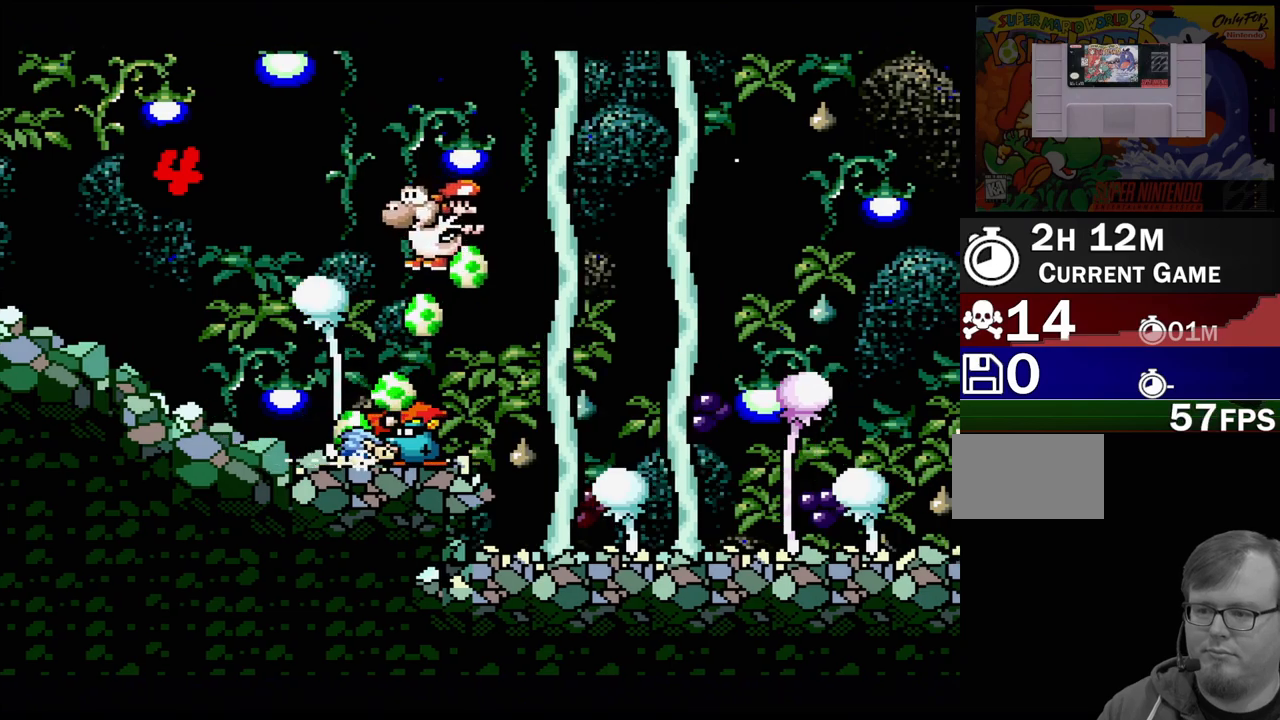
{"buttons": ["DPAD_UP", "DPAD_LEFT"], "events": [[467, "B", "up"]]}
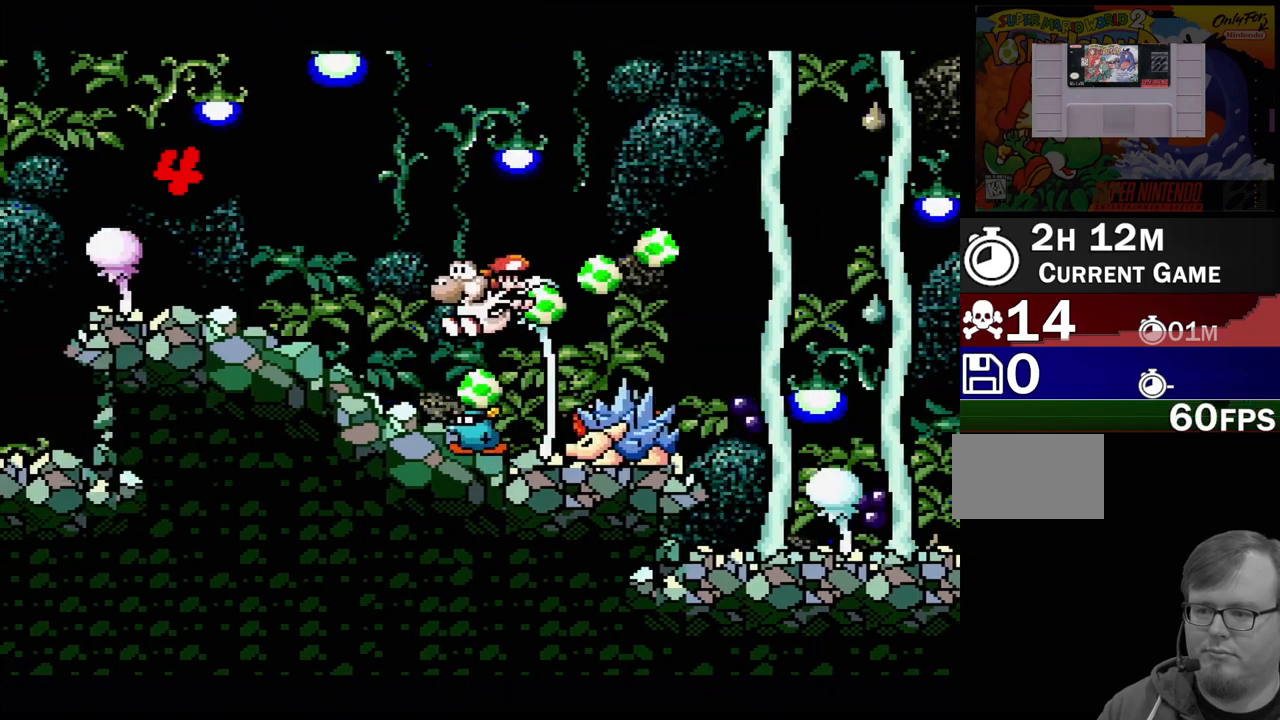
{"buttons": ["DPAD_UP", "DPAD_LEFT"], "events": [[400, "DPAD_UP", "up"], [417, "DPAD_LEFT", "up"], [483, "DPAD_LEFT", "down"], [483, "DPAD_UP", "down"]]}
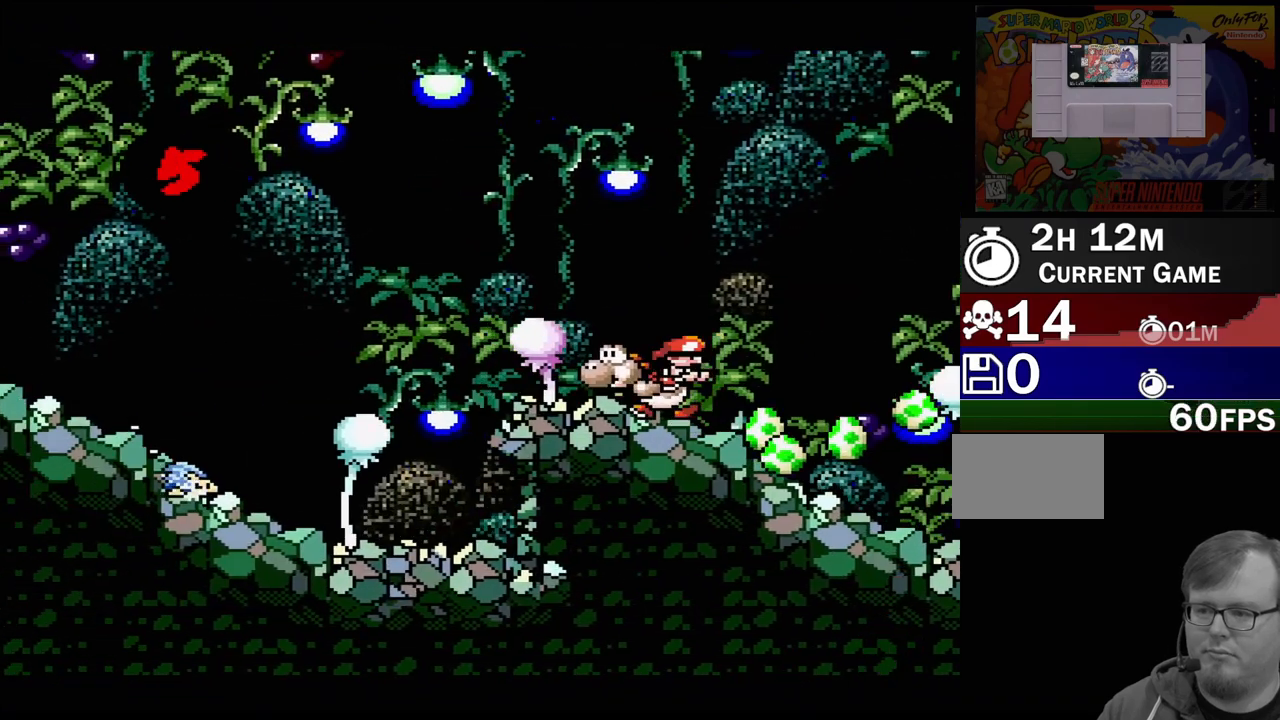
{"buttons": ["B", "DPAD_UP", "DPAD_LEFT"], "events": [[150, "B", "down"]]}
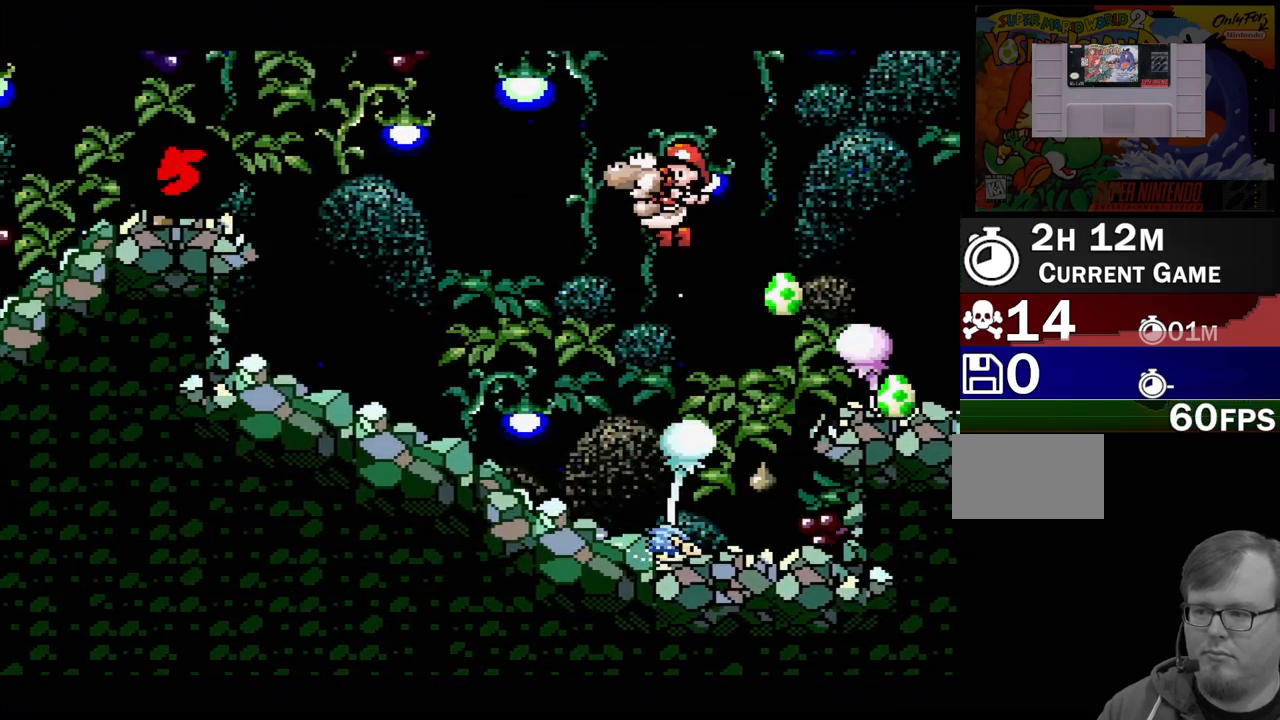
{"buttons": ["DPAD_LEFT"], "events": [[267, "DPAD_UP", "up"], [383, "B", "up"]]}
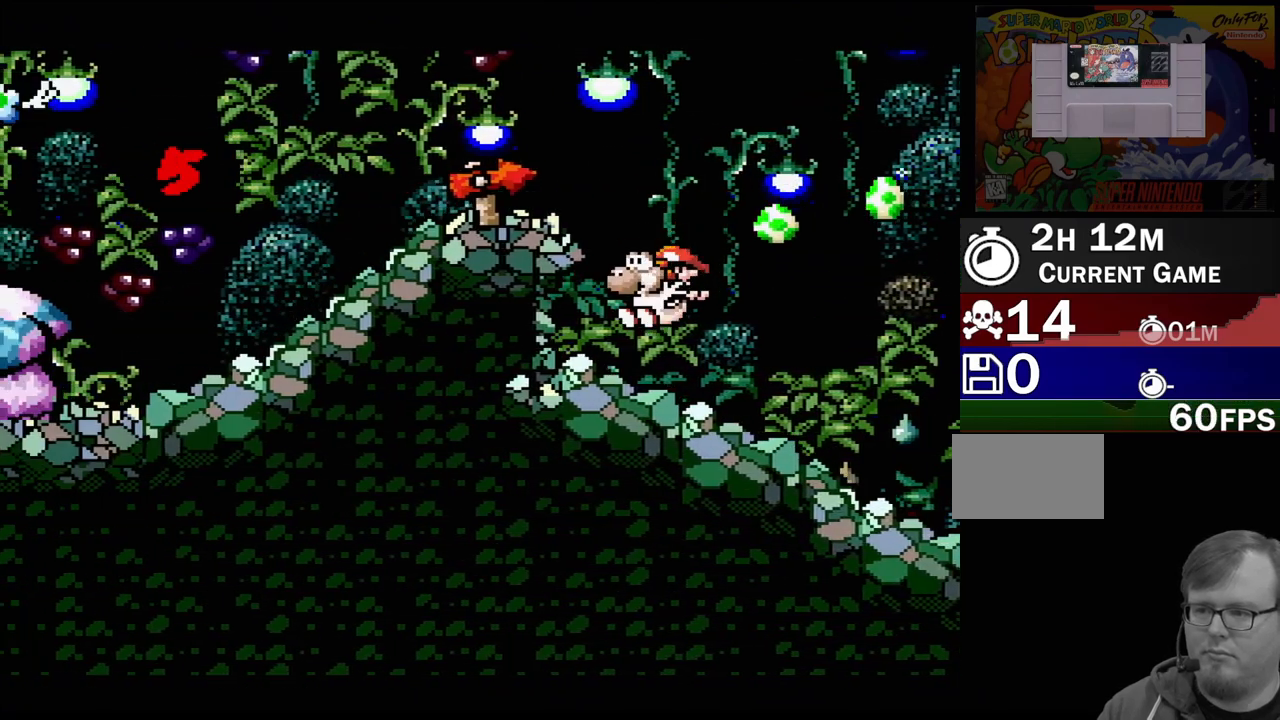
{"buttons": ["B", "DPAD_LEFT"], "events": [[133, "B", "down"]]}
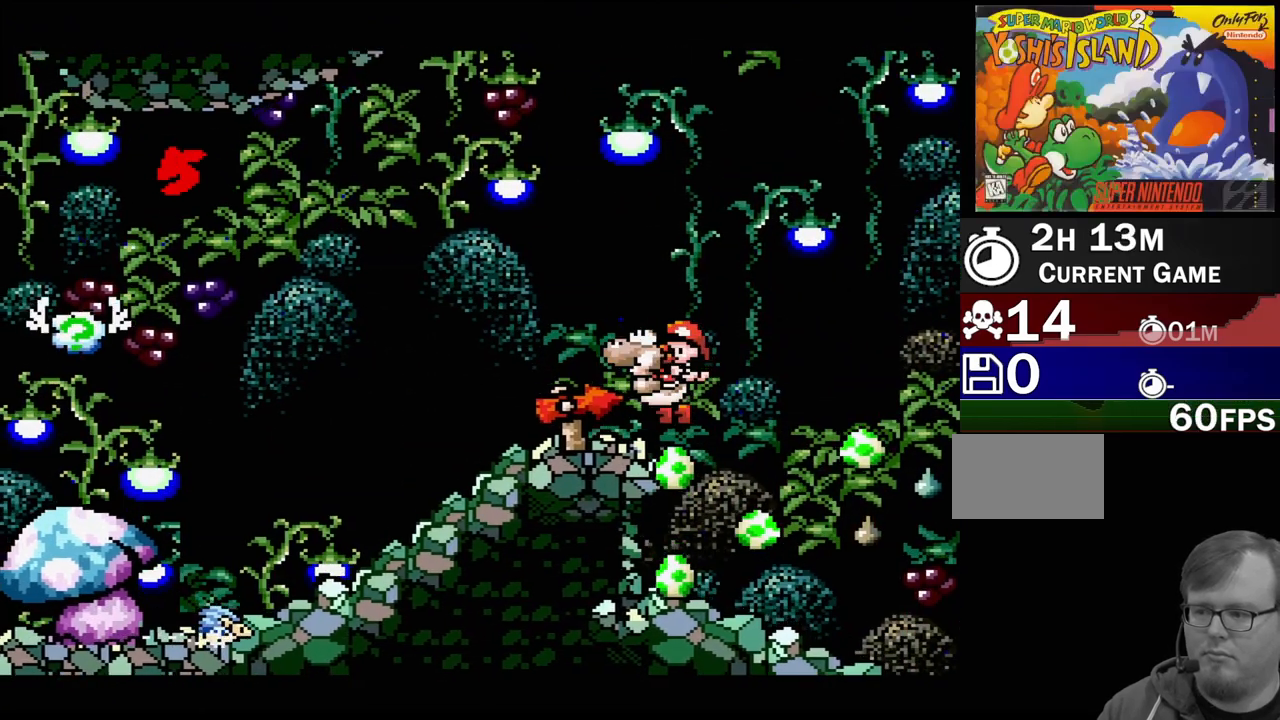
{"buttons": ["B", "DPAD_LEFT"], "events": [[67, "B", "up"], [333, "B", "down"]]}
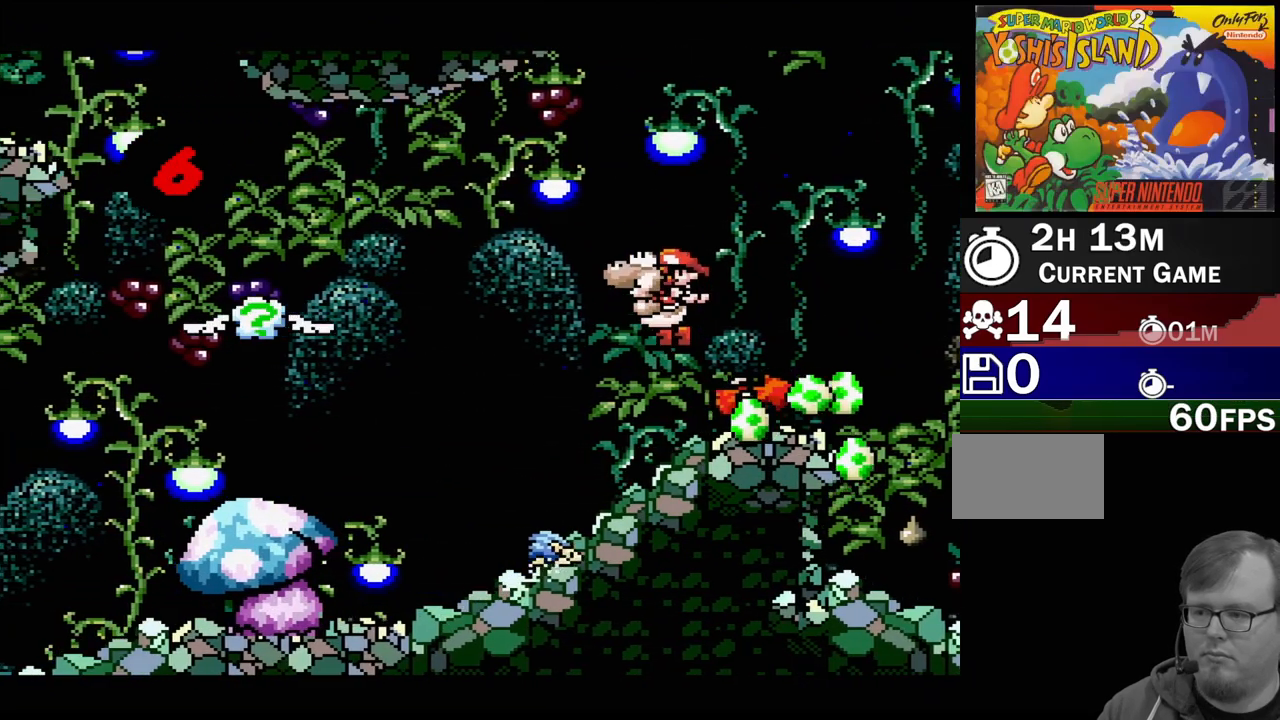
{"buttons": ["DPAD_RIGHT"], "events": [[317, "DPAD_LEFT", "up"], [350, "B", "up"], [500, "DPAD_RIGHT", "down"]]}
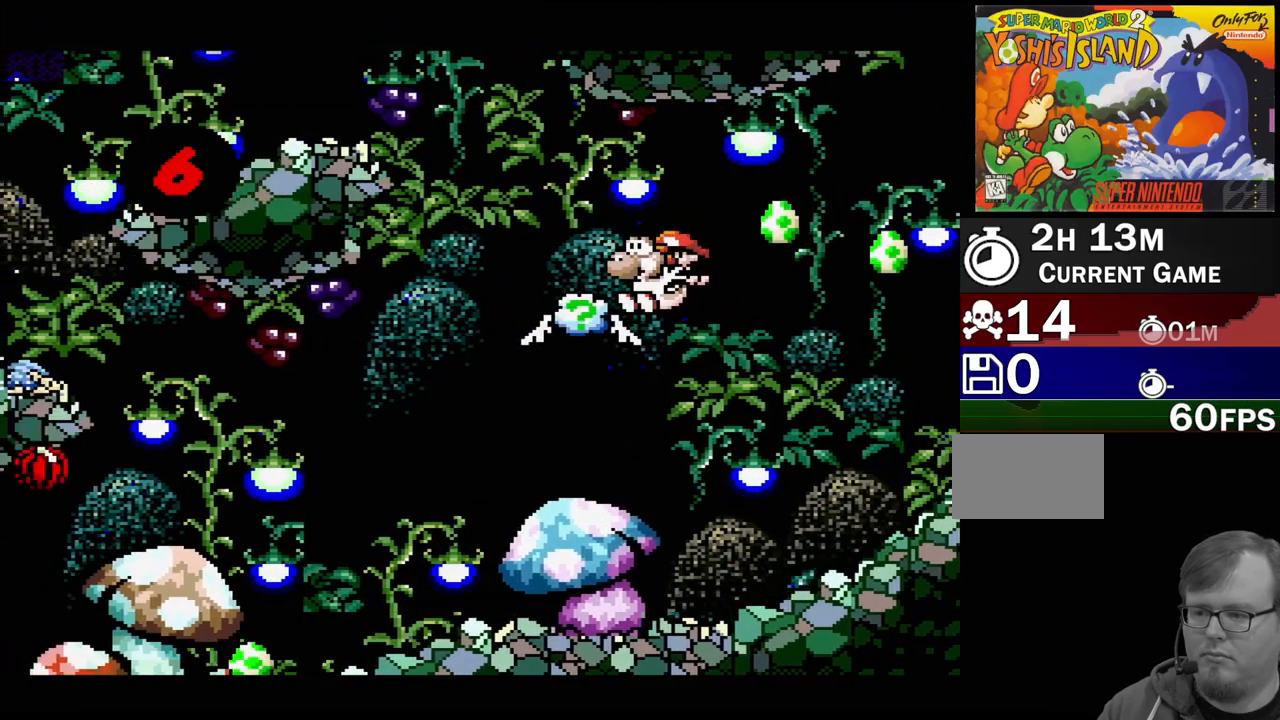
{"buttons": [], "events": [[167, "DPAD_RIGHT", "up"]]}
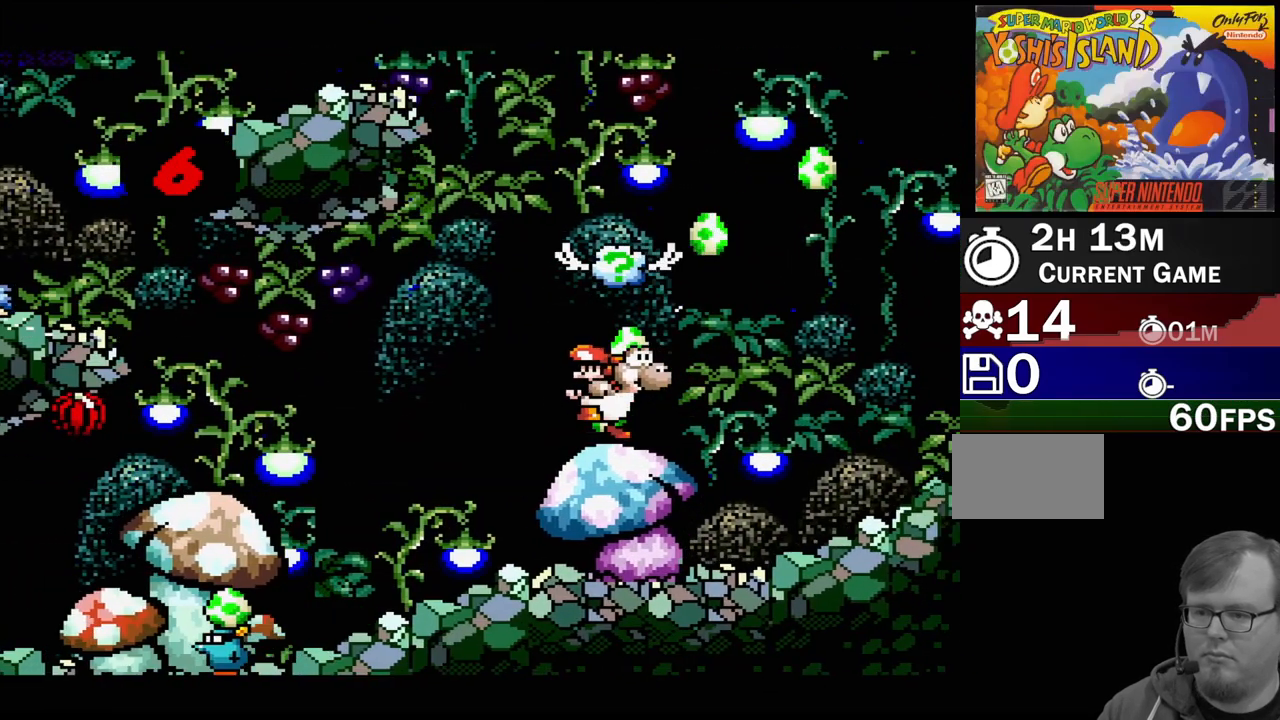
{"buttons": ["A"], "events": [[33, "A", "down"]]}
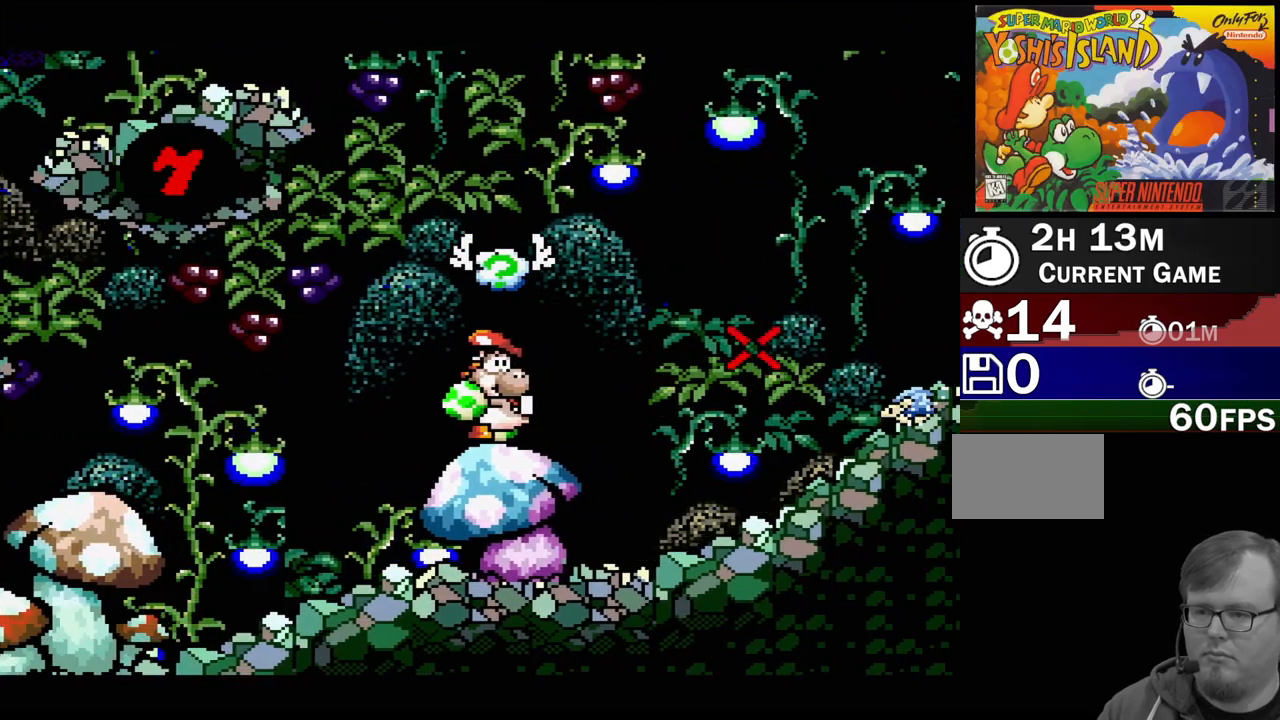
{"buttons": ["A", "DPAD_UP"], "events": [[217, "DPAD_UP", "down"], [250, "DPAD_LEFT", "down"], [417, "DPAD_LEFT", "up"]]}
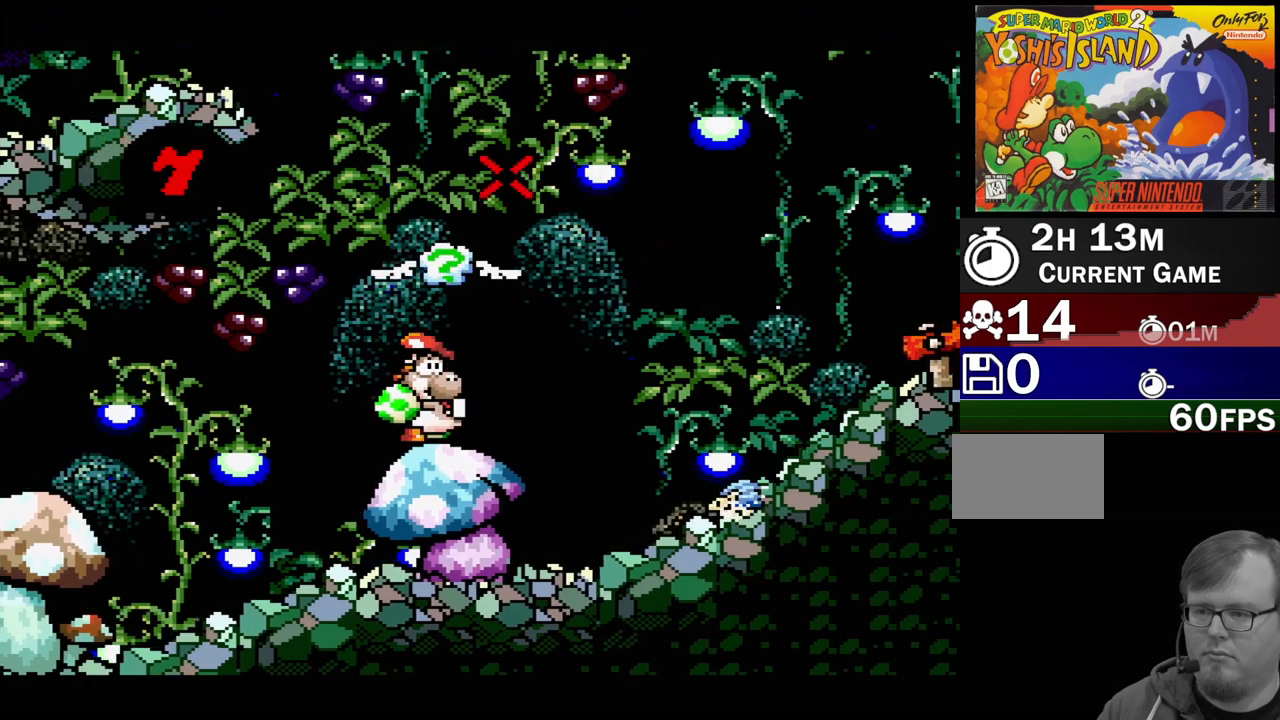
{"buttons": [], "events": [[117, "A", "up"], [367, "DPAD_UP", "up"]]}
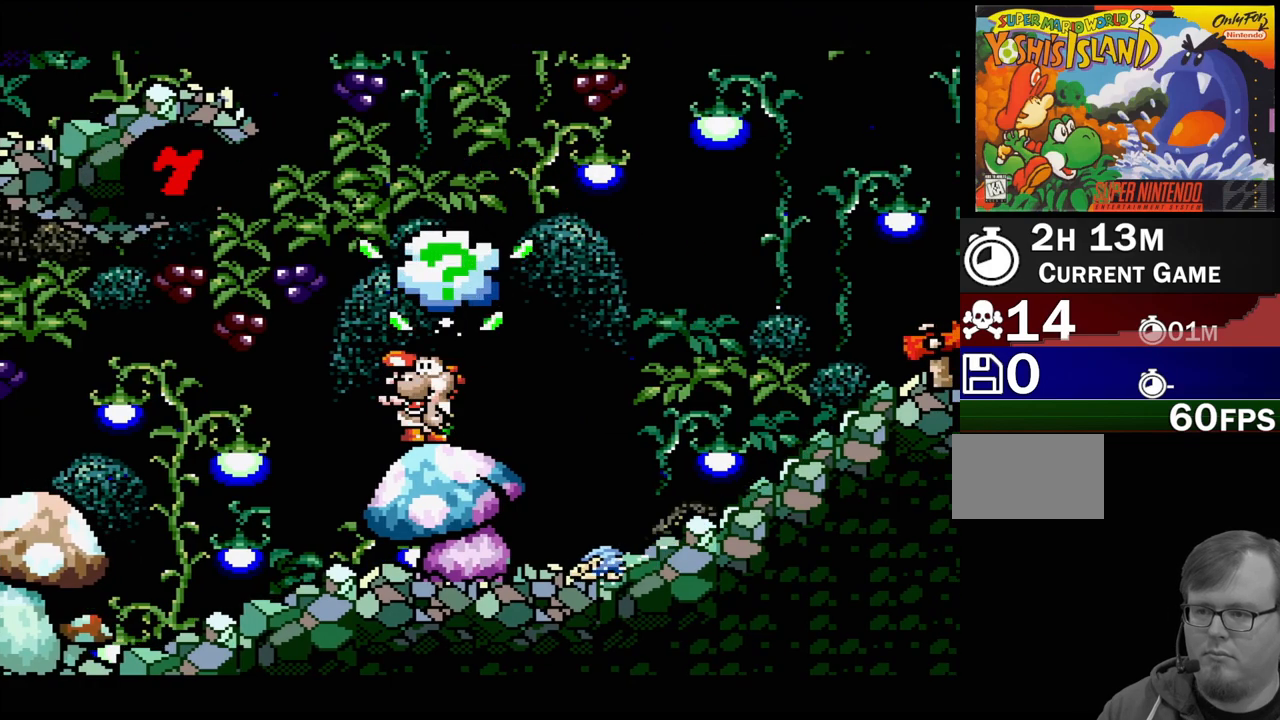
{"buttons": ["B", "Y"], "events": [[233, "DPAD_RIGHT", "down"], [250, "B", "down"], [317, "DPAD_RIGHT", "up"], [483, "Y", "down"]]}
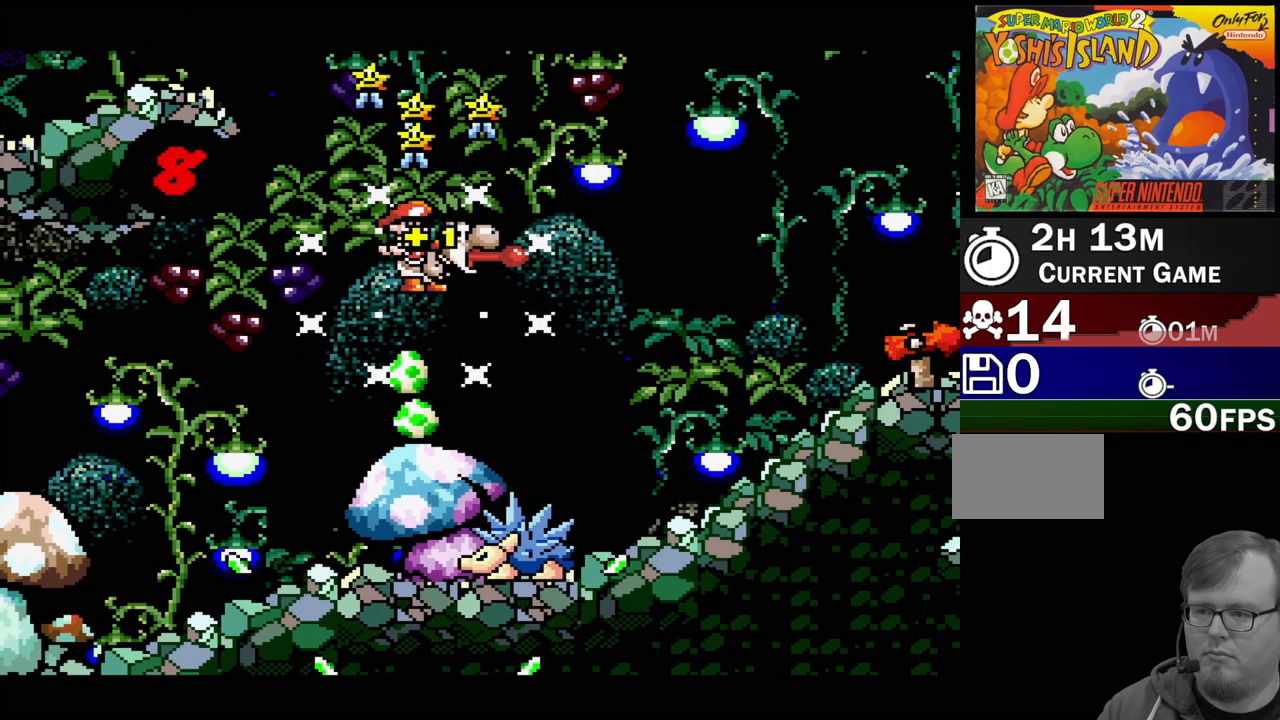
{"buttons": [], "events": [[67, "DPAD_LEFT", "down"], [83, "B", "up"], [133, "DPAD_LEFT", "up"], [167, "B", "down"], [250, "B", "up"], [250, "Y", "up"]]}
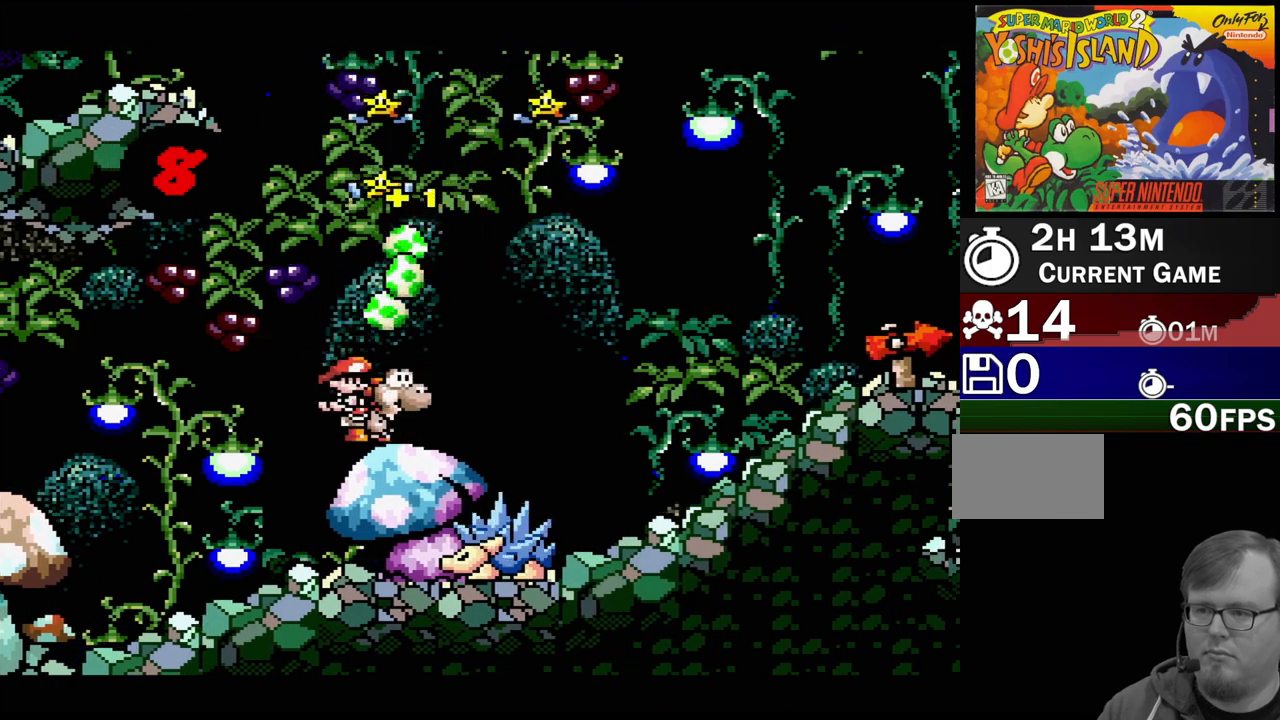
{"buttons": [], "events": [[50, "B", "down"], [200, "Y", "down"], [317, "B", "up"], [317, "DPAD_RIGHT", "down"], [400, "Y", "up"], [450, "DPAD_RIGHT", "up"]]}
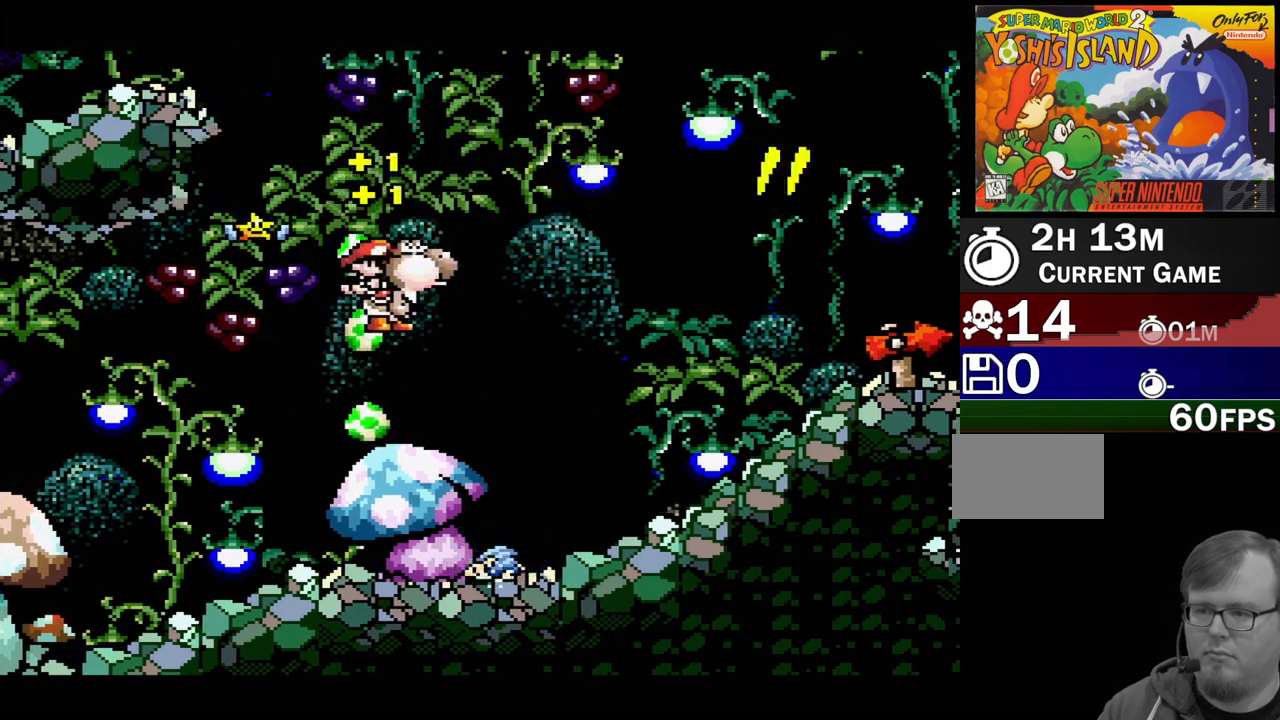
{"buttons": [], "events": [[150, "DPAD_LEFT", "down"], [250, "Y", "down"], [367, "DPAD_LEFT", "up"], [400, "Y", "up"]]}